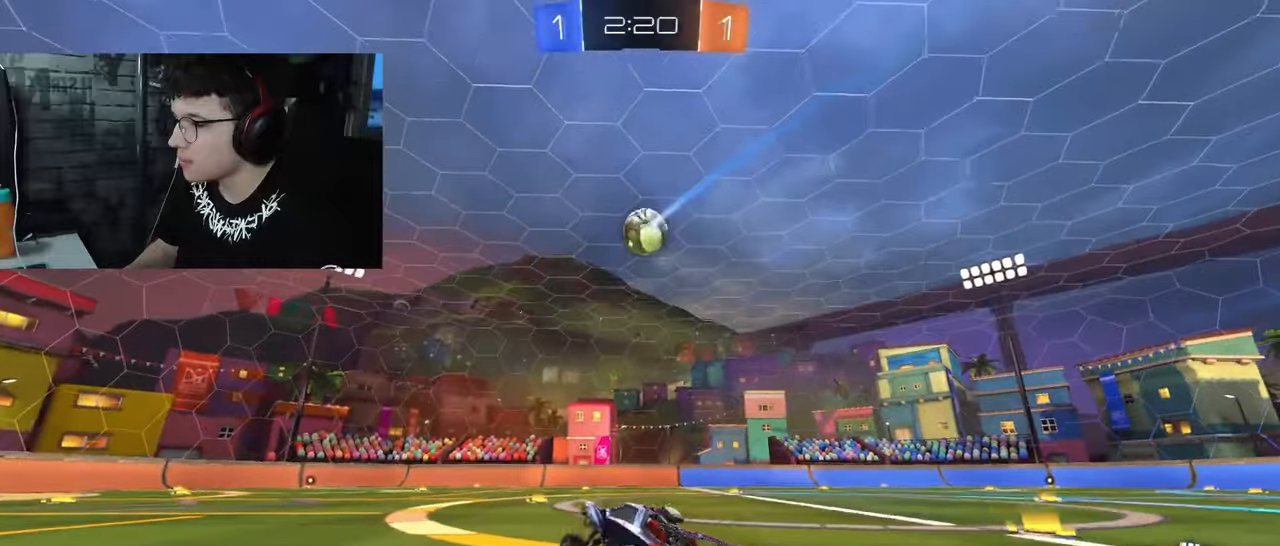
Gameplay with a controller (PlayStation layout); each line is a JSON object with the inputs held at the frame after it. "events" lists button and stick changes between this image and that frame as [ms after this image, input, new state], when the widget could be followed in between.
{"buttons": ["R1", "R2"], "left_stick": "right", "right_stick": "center", "events": [[433, "left_stick", "center"], [500, "left_stick", "right"]]}
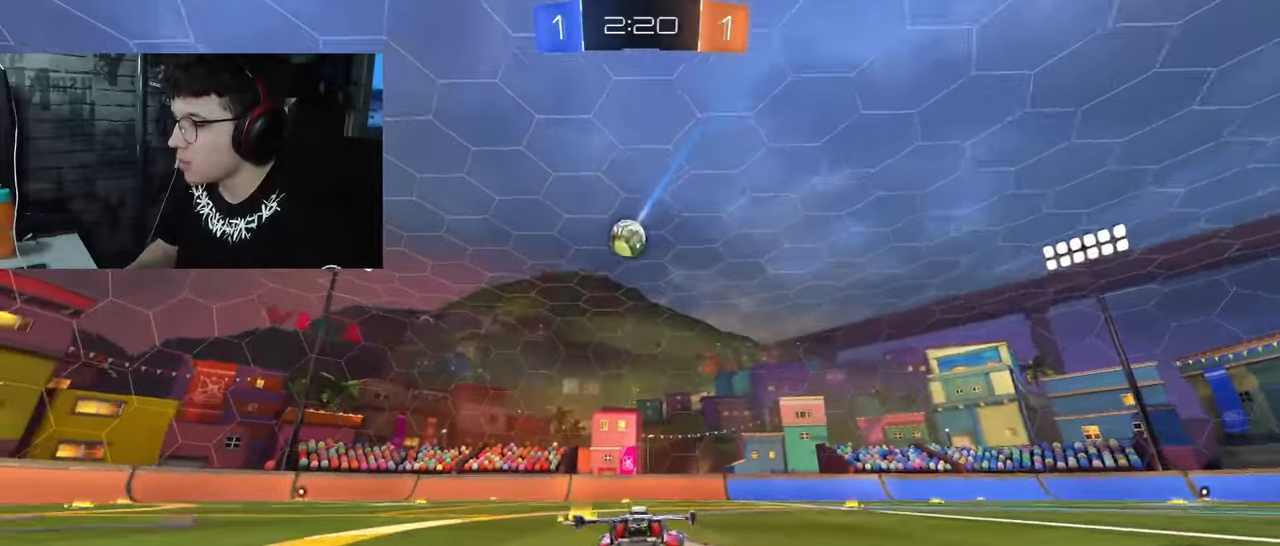
{"buttons": ["R2"], "left_stick": "right", "right_stick": "center", "events": [[17, "R1", "up"]]}
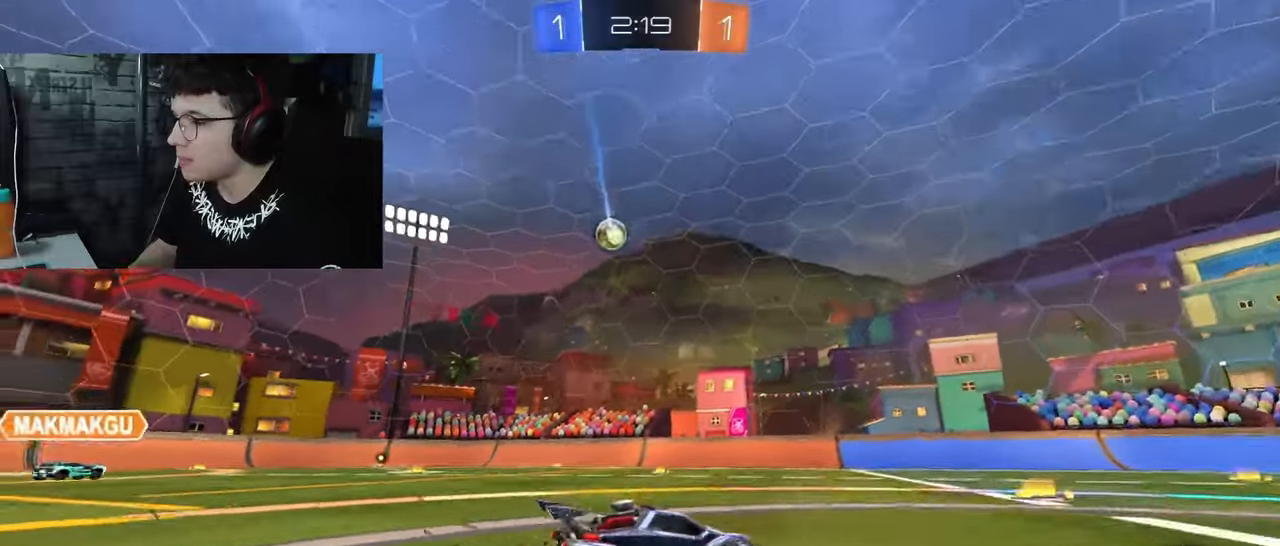
{"buttons": ["R2"], "left_stick": "left", "right_stick": "center", "events": [[50, "left_stick", "left"], [300, "L1", "down"], [433, "L1", "up"]]}
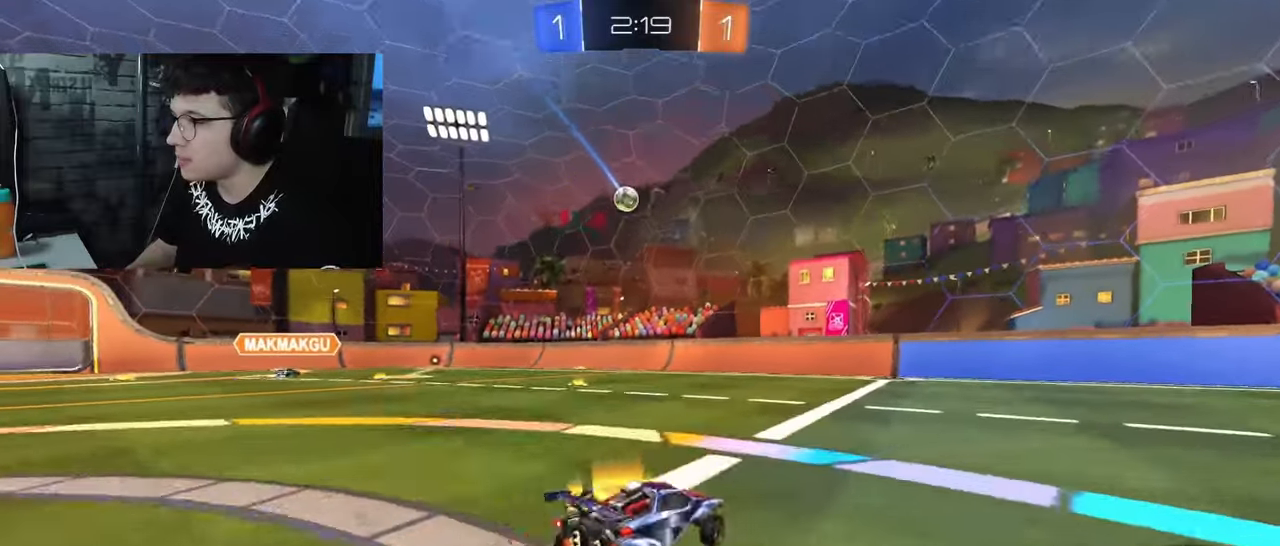
{"buttons": ["R1", "R2"], "left_stick": "center", "right_stick": "center", "events": [[300, "R1", "down"], [433, "left_stick", "center"]]}
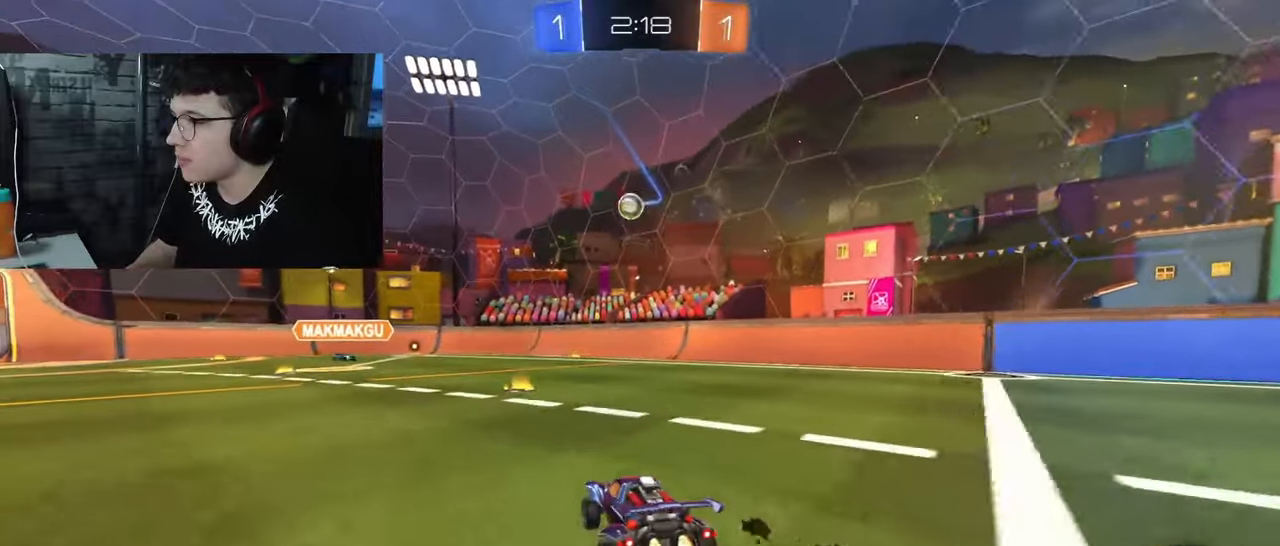
{"buttons": ["R1", "R2"], "left_stick": "left", "right_stick": "center", "events": [[17, "left_stick", "left"]]}
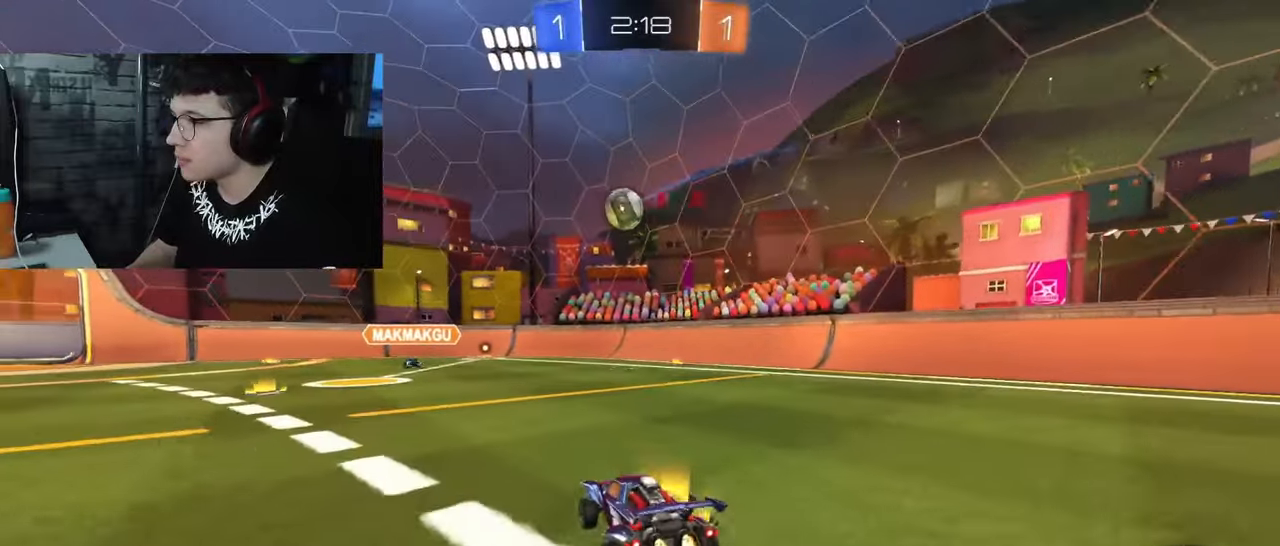
{"buttons": ["R2"], "left_stick": "left", "right_stick": "center", "events": [[183, "CROSS", "down"], [383, "CROSS", "up"], [400, "R1", "up"]]}
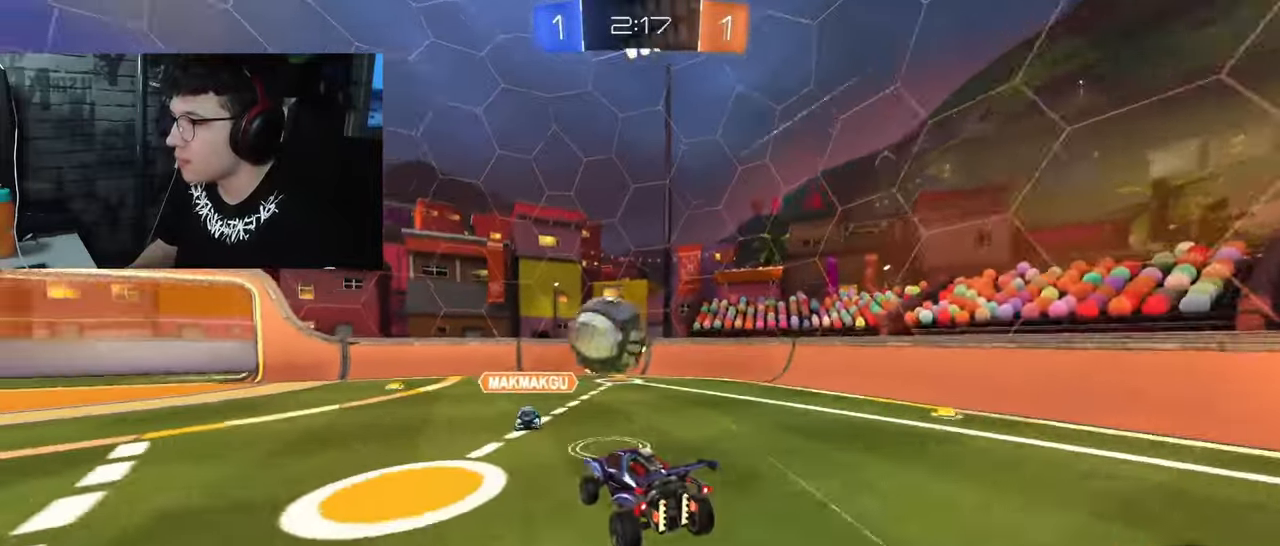
{"buttons": ["R2"], "left_stick": "left", "right_stick": "center", "events": [[17, "left_stick", "up-left"], [50, "L1", "down"], [100, "CROSS", "down"], [300, "CROSS", "up"], [350, "L1", "up"], [383, "left_stick", "left"]]}
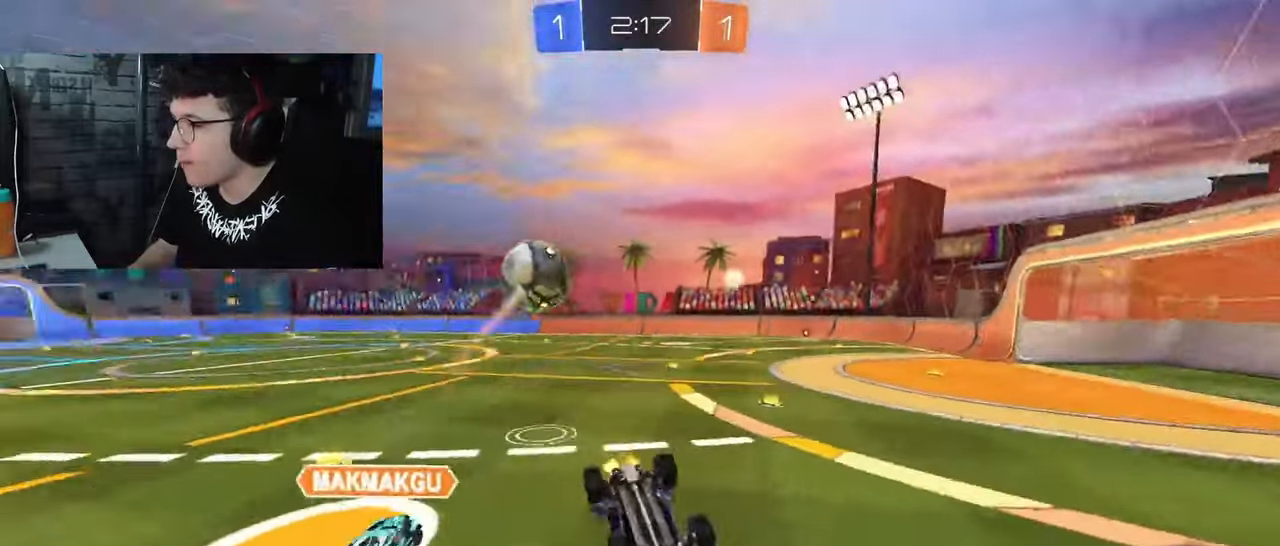
{"buttons": ["L1", "R2"], "left_stick": "left", "right_stick": "center", "events": [[400, "L1", "down"]]}
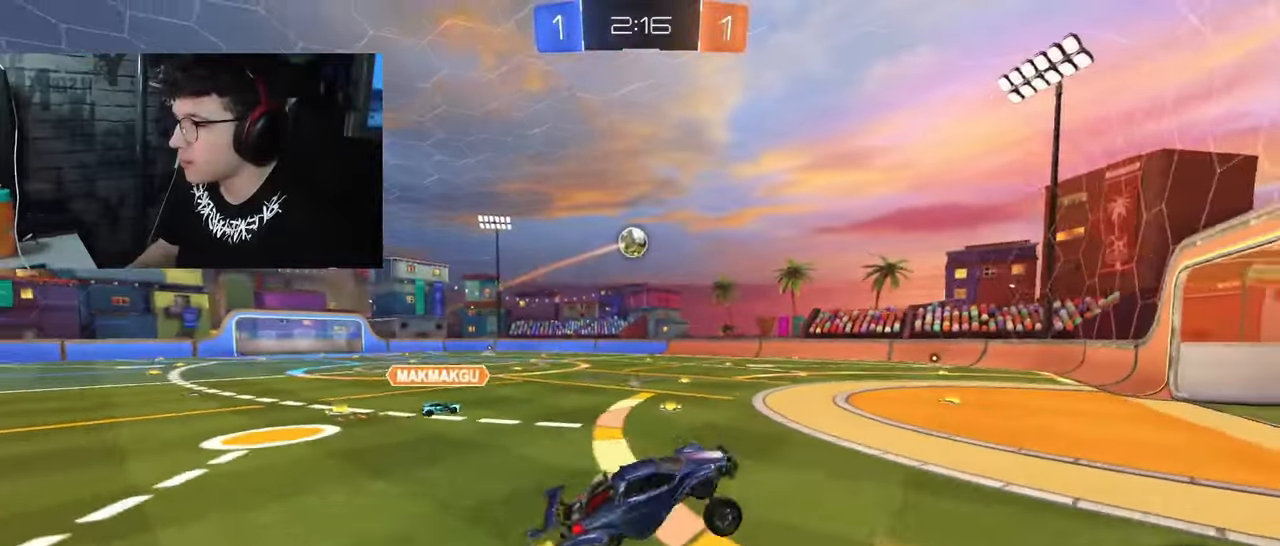
{"buttons": ["R2"], "left_stick": "left", "right_stick": "center", "events": [[100, "L1", "up"]]}
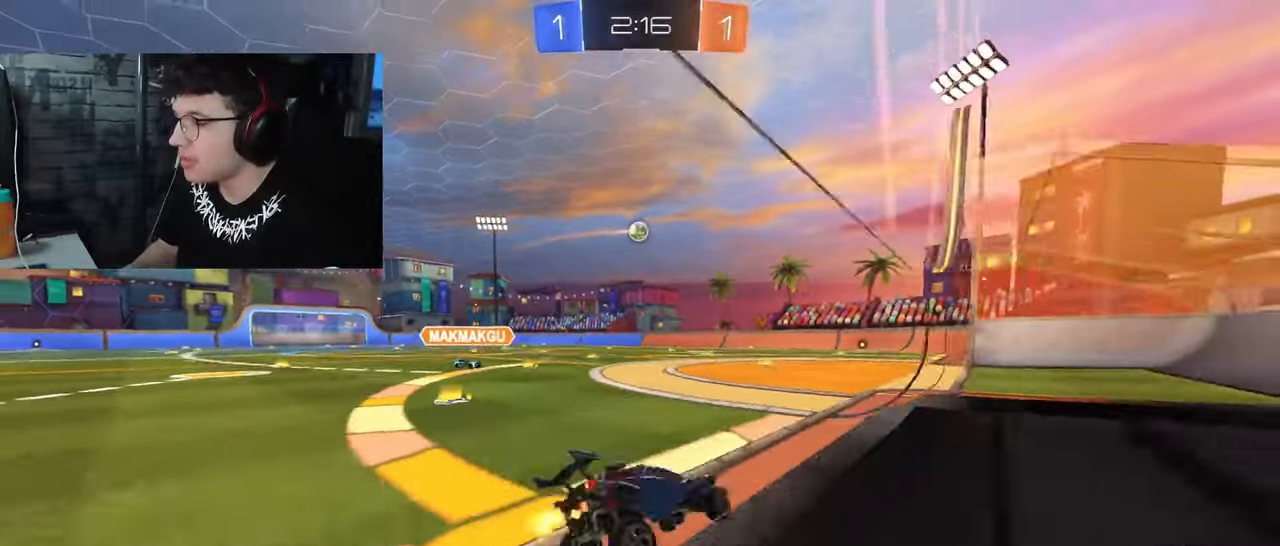
{"buttons": ["R1", "R2"], "left_stick": "left", "right_stick": "center", "events": [[483, "R1", "down"]]}
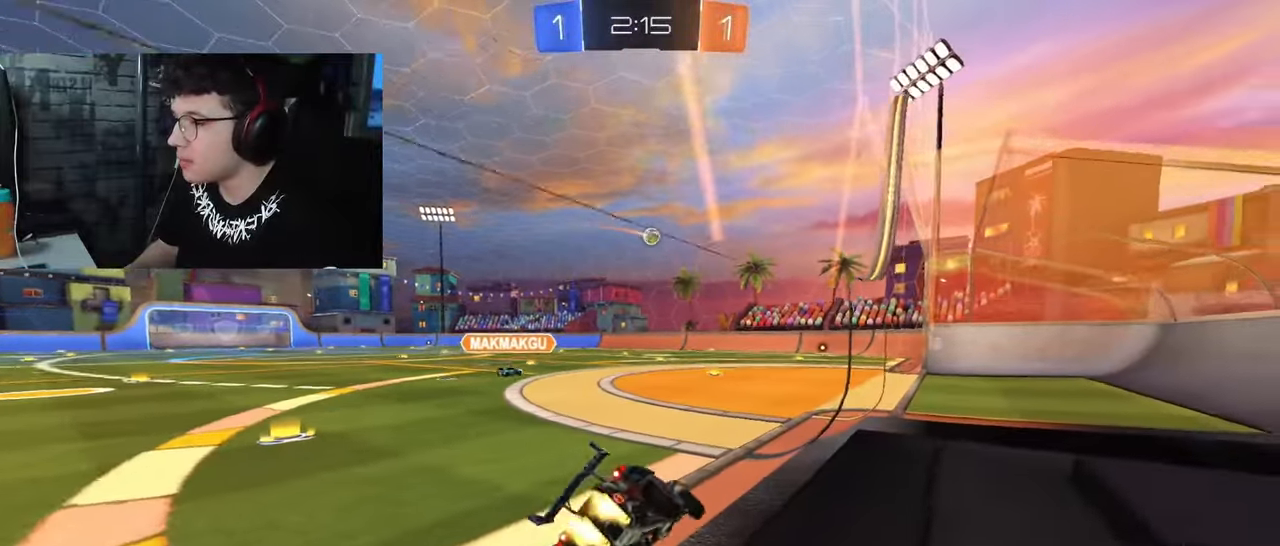
{"buttons": ["R1", "R2"], "left_stick": "left", "right_stick": "center", "events": []}
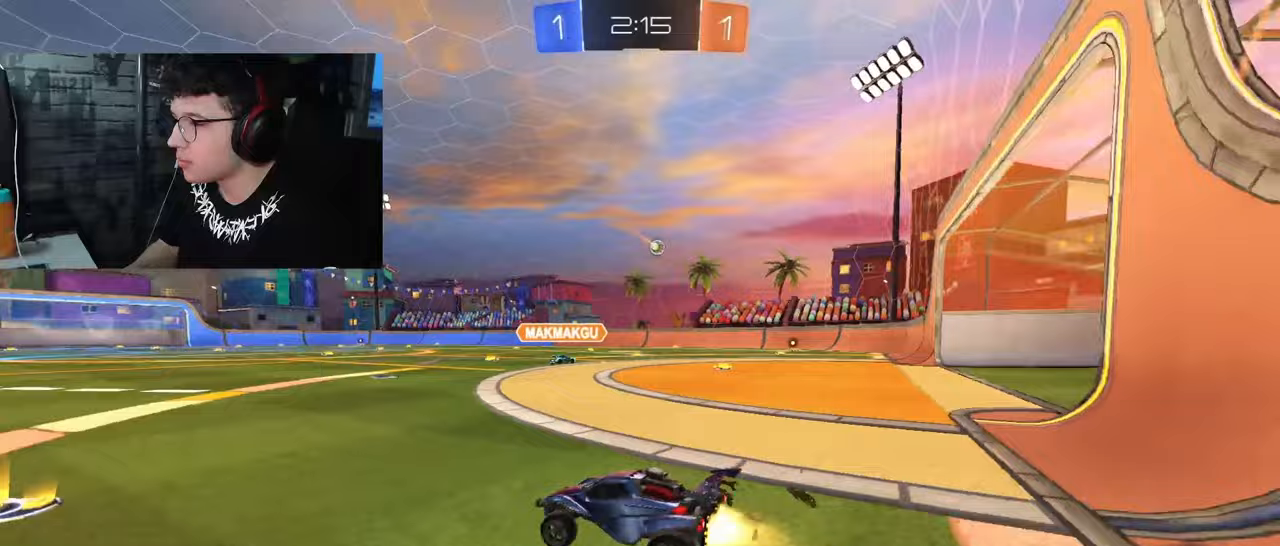
{"buttons": ["R1", "R2"], "left_stick": "right", "right_stick": "center", "events": [[183, "left_stick", "center"], [350, "left_stick", "right"]]}
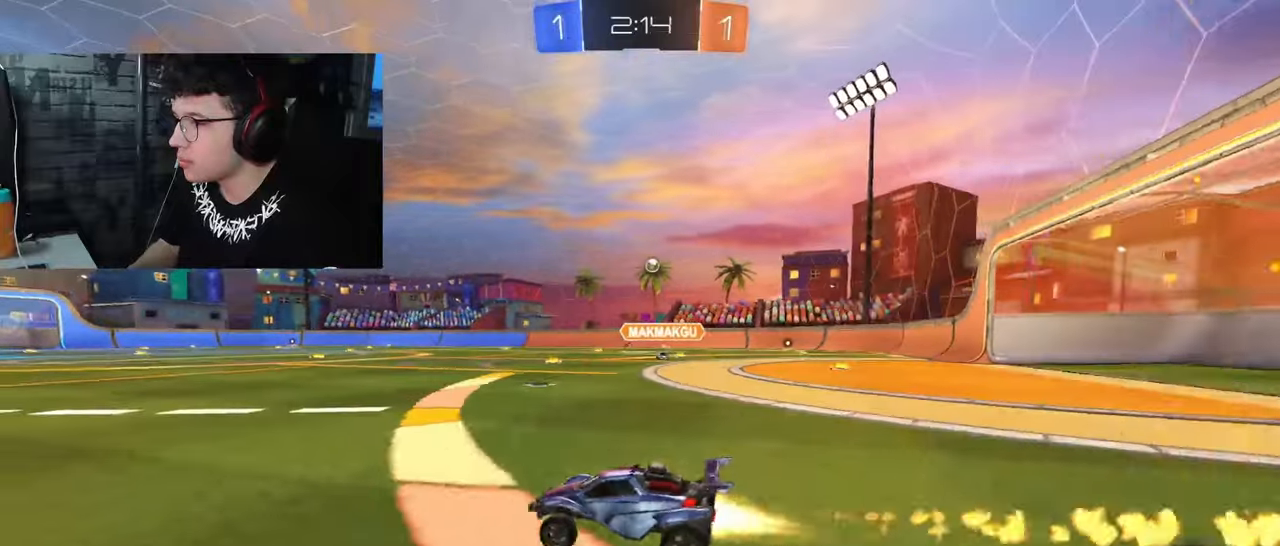
{"buttons": ["R2"], "left_stick": "center", "right_stick": "center", "events": [[450, "left_stick", "center"], [483, "R1", "up"]]}
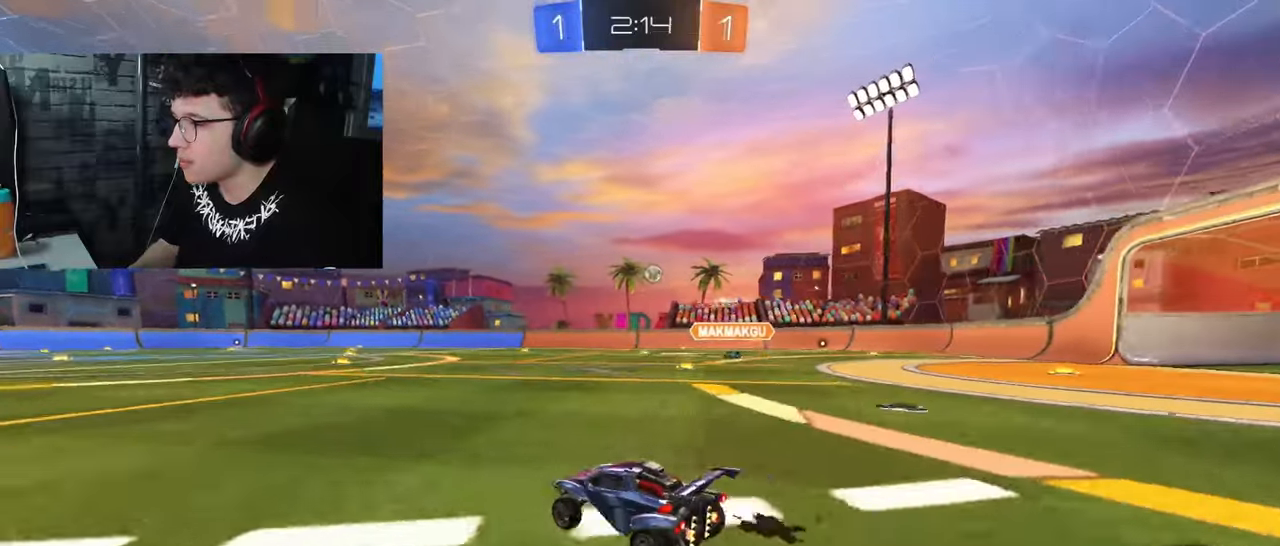
{"buttons": ["R2"], "left_stick": "center", "right_stick": "center", "events": []}
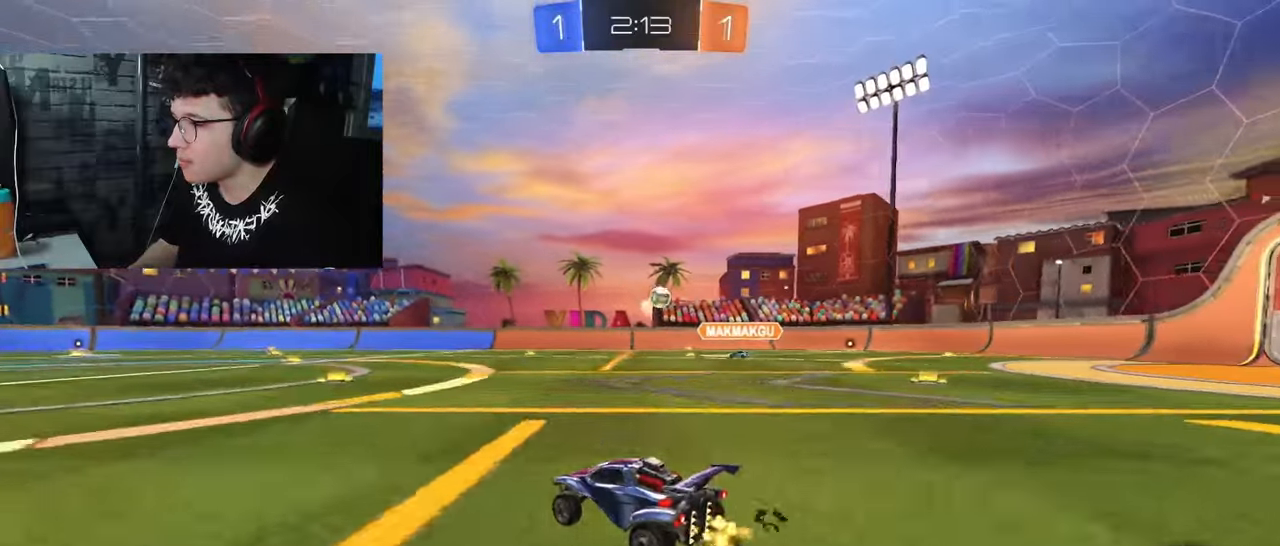
{"buttons": ["R2"], "left_stick": "center", "right_stick": "center", "events": []}
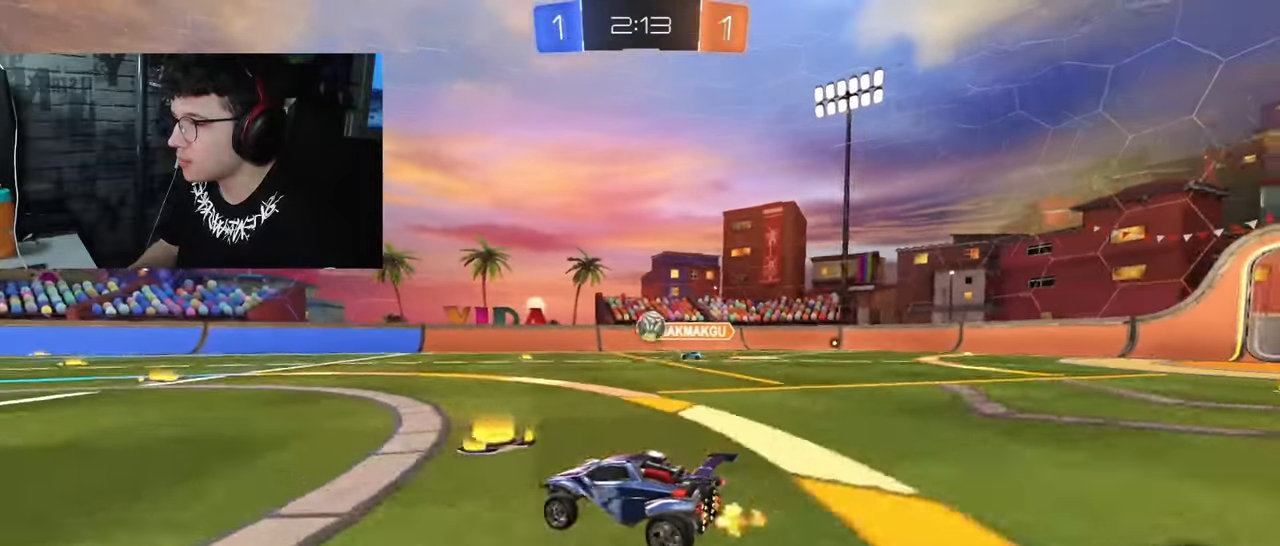
{"buttons": ["R1", "R2"], "left_stick": "center", "right_stick": "center", "events": [[50, "left_stick", "left"], [383, "left_stick", "center"], [400, "R1", "down"]]}
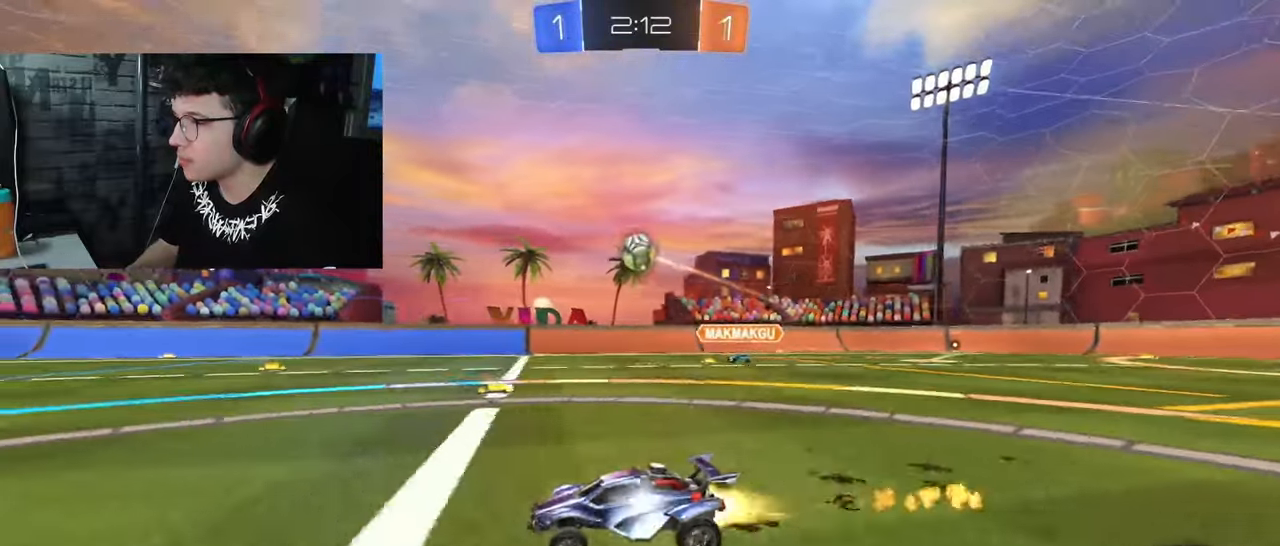
{"buttons": ["R2"], "left_stick": "center", "right_stick": "center", "events": [[100, "R1", "up"]]}
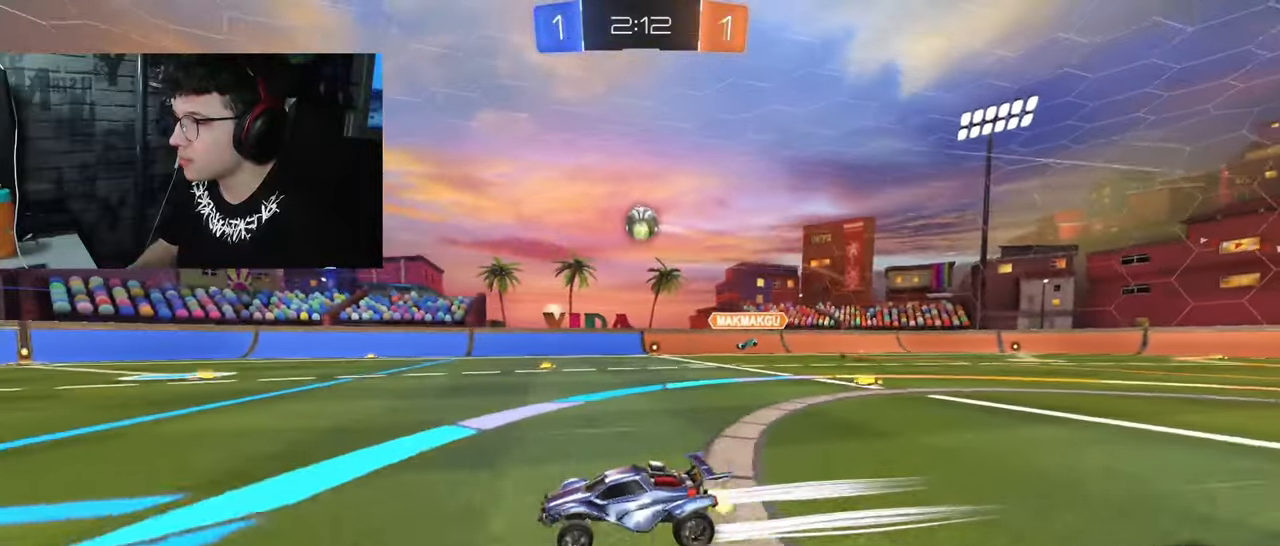
{"buttons": ["R2"], "left_stick": "center", "right_stick": "center", "events": [[333, "left_stick", "right"], [450, "left_stick", "center"]]}
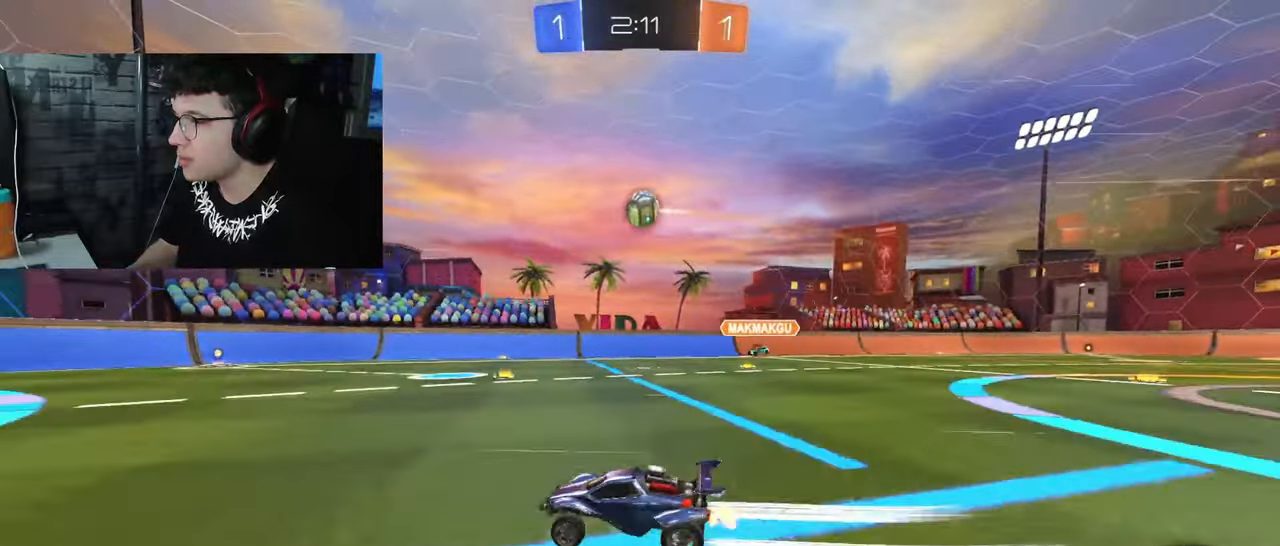
{"buttons": ["R2"], "left_stick": "center", "right_stick": "center", "events": []}
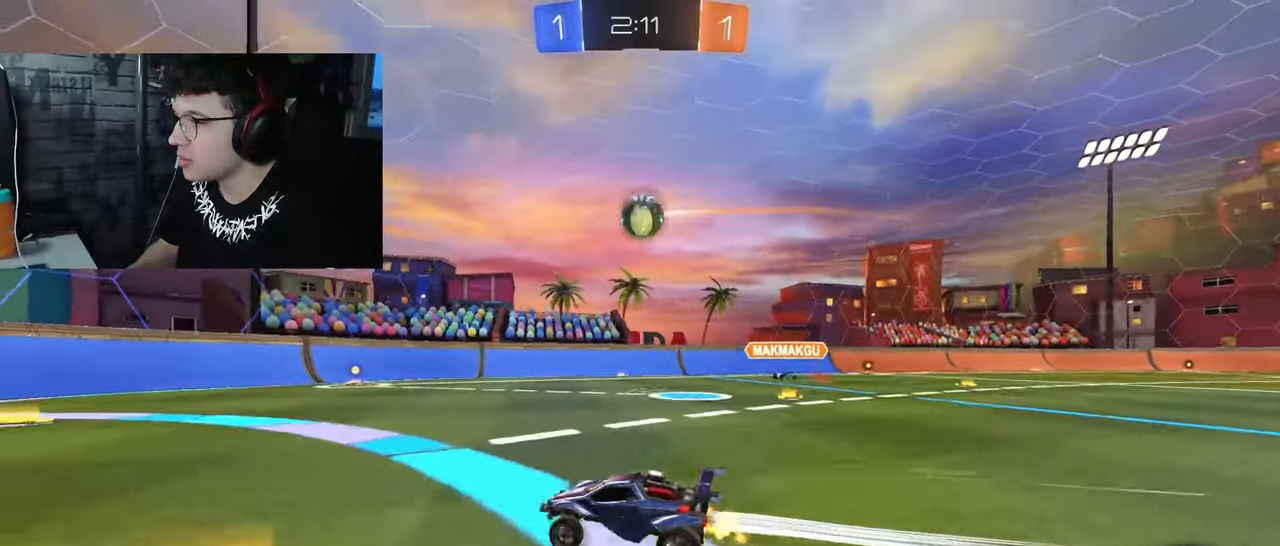
{"buttons": ["R2"], "left_stick": "center", "right_stick": "center", "events": []}
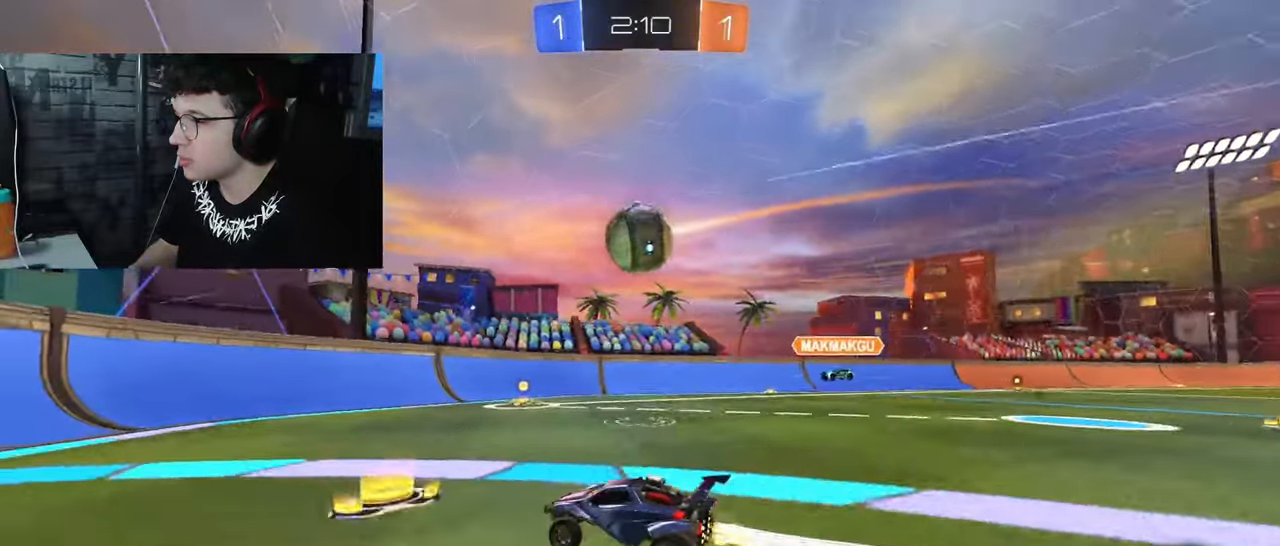
{"buttons": ["R2"], "left_stick": "right", "right_stick": "center", "events": [[333, "left_stick", "right"]]}
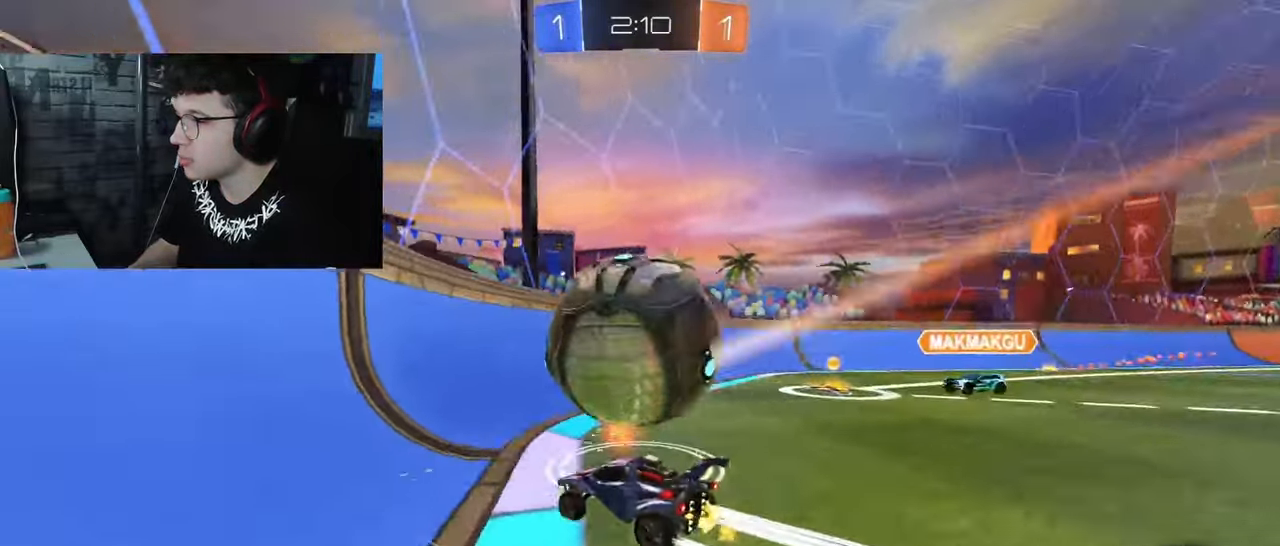
{"buttons": ["R2"], "left_stick": "right", "right_stick": "center", "events": [[283, "left_stick", "center"], [500, "left_stick", "right"]]}
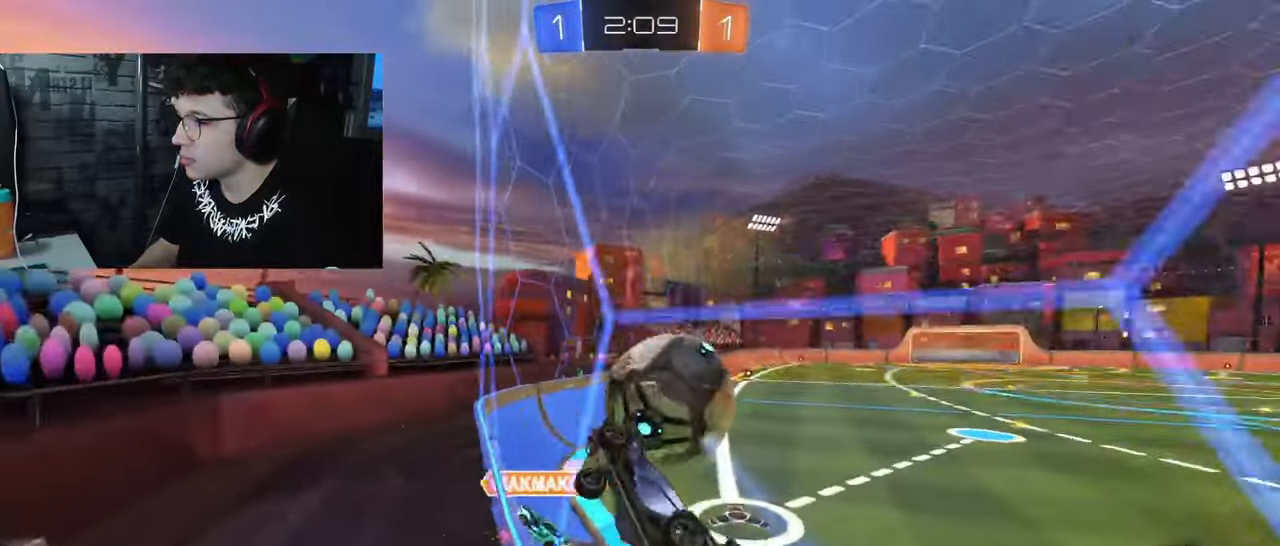
{"buttons": ["R1", "R2"], "left_stick": "left", "right_stick": "center", "events": [[267, "left_stick", "center"], [333, "R1", "down"], [500, "left_stick", "left"]]}
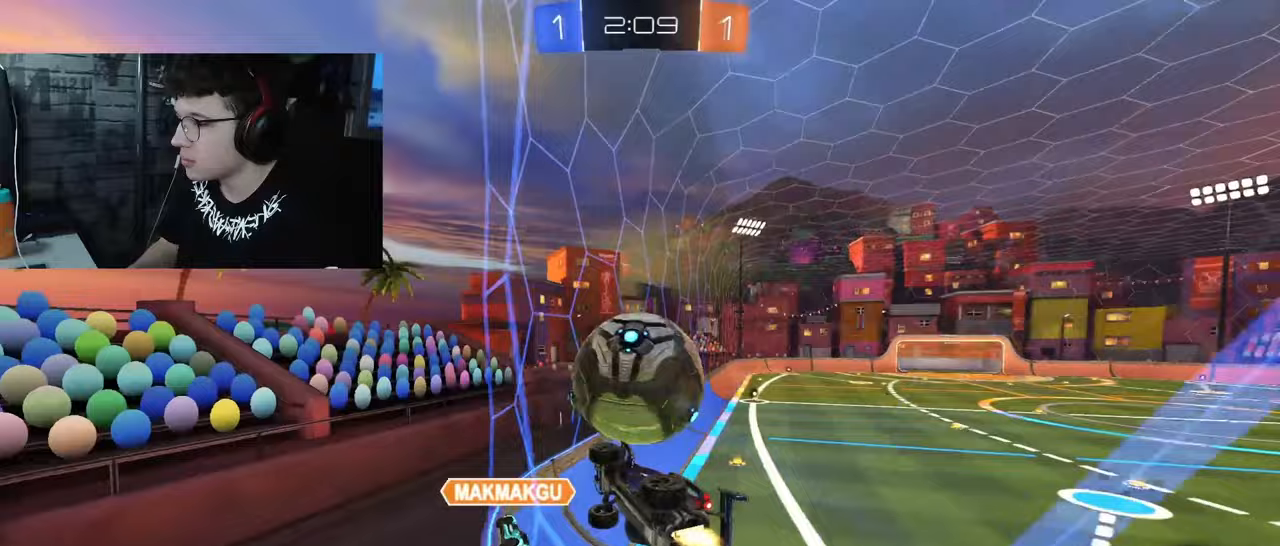
{"buttons": ["R2"], "left_stick": "right", "right_stick": "center", "events": [[150, "left_stick", "right"], [450, "R1", "up"]]}
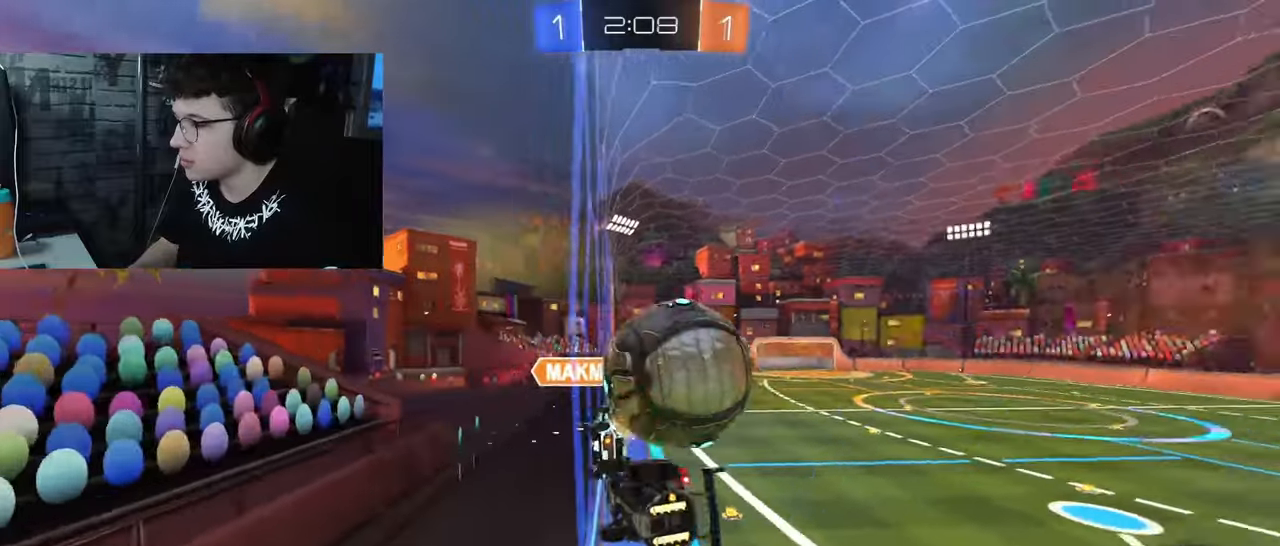
{"buttons": ["L2"], "left_stick": "right", "right_stick": "center", "events": [[483, "R2", "up"], [500, "L2", "down"]]}
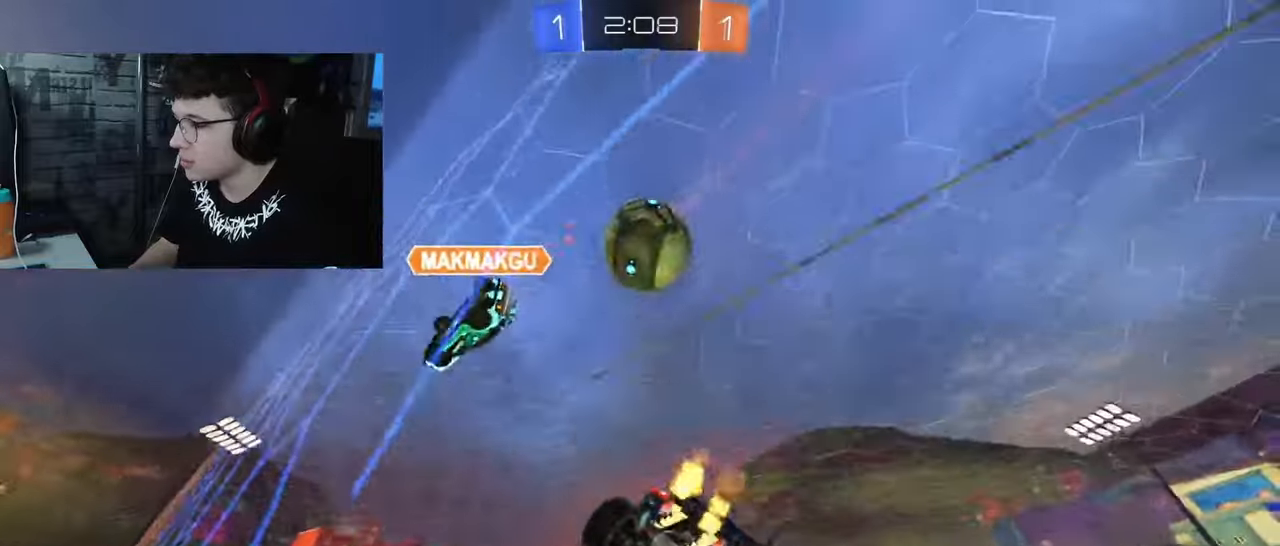
{"buttons": ["R2"], "left_stick": "left", "right_stick": "center", "events": [[233, "R2", "down"], [283, "L2", "up"], [317, "left_stick", "center"], [433, "left_stick", "left"]]}
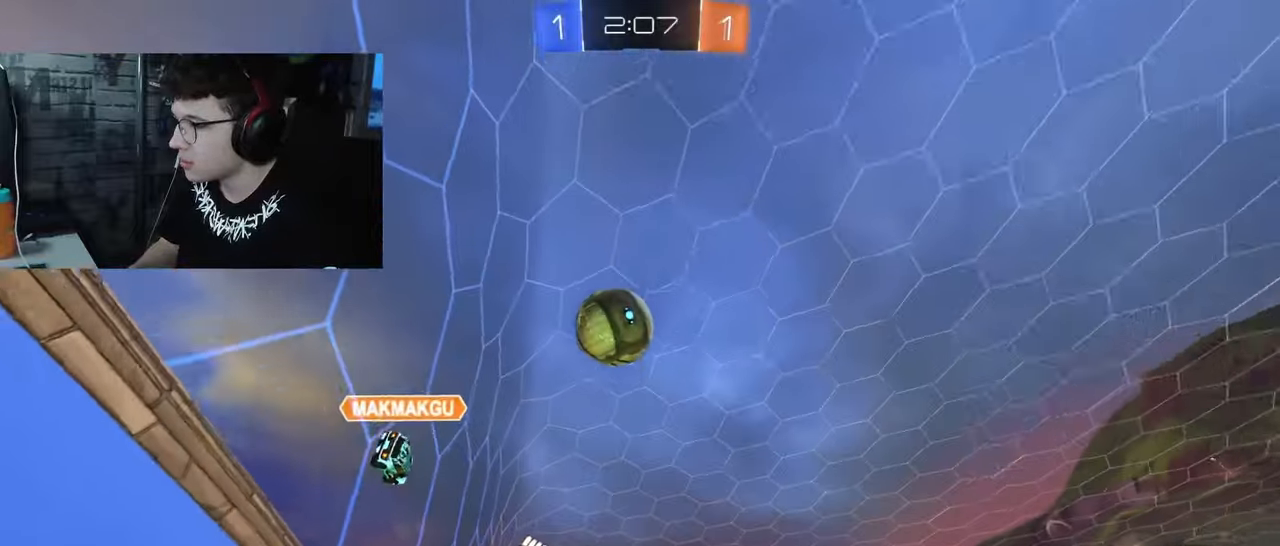
{"buttons": ["R2"], "left_stick": "center", "right_stick": "center", "events": [[67, "R1", "down"], [333, "left_stick", "center"], [433, "R1", "up"]]}
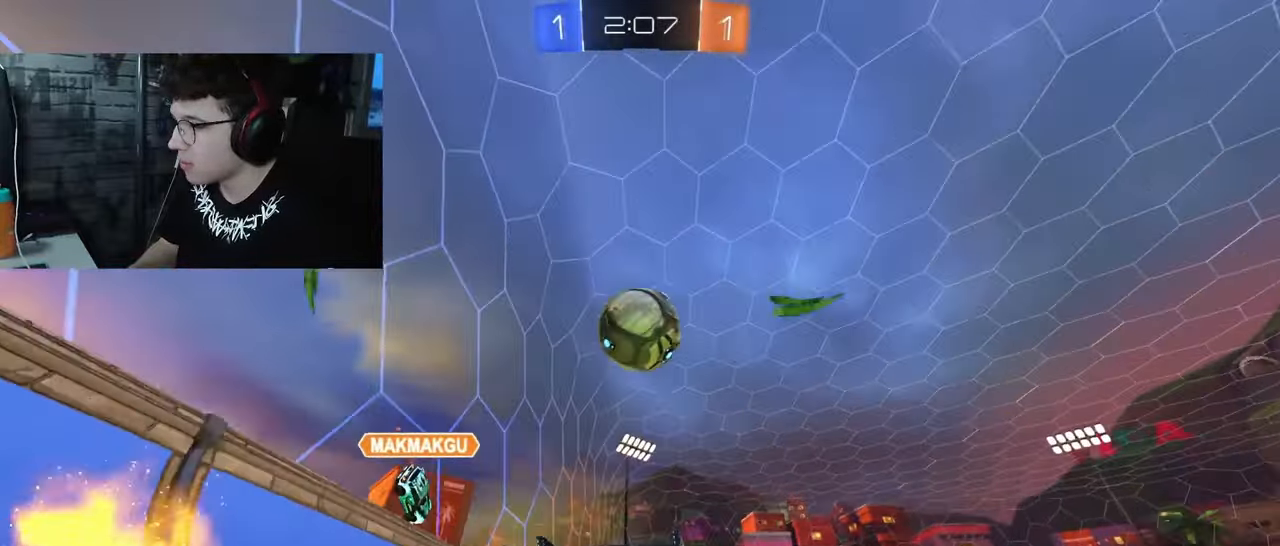
{"buttons": ["R1", "R2"], "left_stick": "center", "right_stick": "center", "events": [[133, "left_stick", "left"], [200, "left_stick", "center"], [400, "R1", "down"]]}
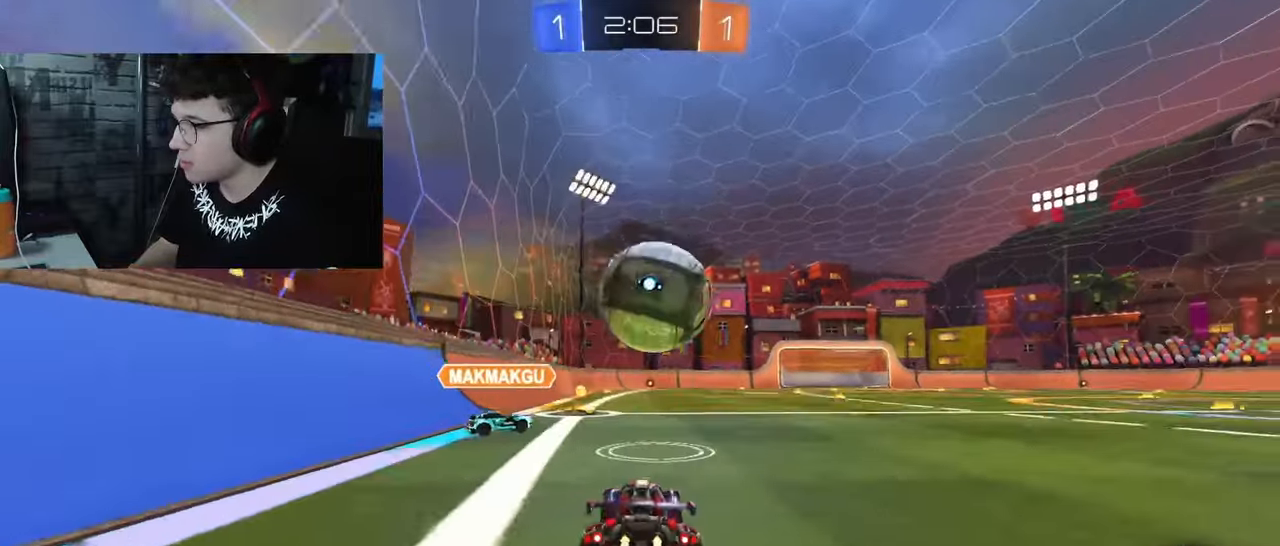
{"buttons": ["L1", "R2"], "left_stick": "down", "right_stick": "center", "events": [[17, "CROSS", "down"], [33, "left_stick", "down"], [133, "CROSS", "up"], [133, "left_stick", "up-right"], [183, "L1", "down"], [217, "CROSS", "down"], [333, "left_stick", "down-right"], [383, "left_stick", "down"], [450, "R1", "up"], [483, "CROSS", "up"]]}